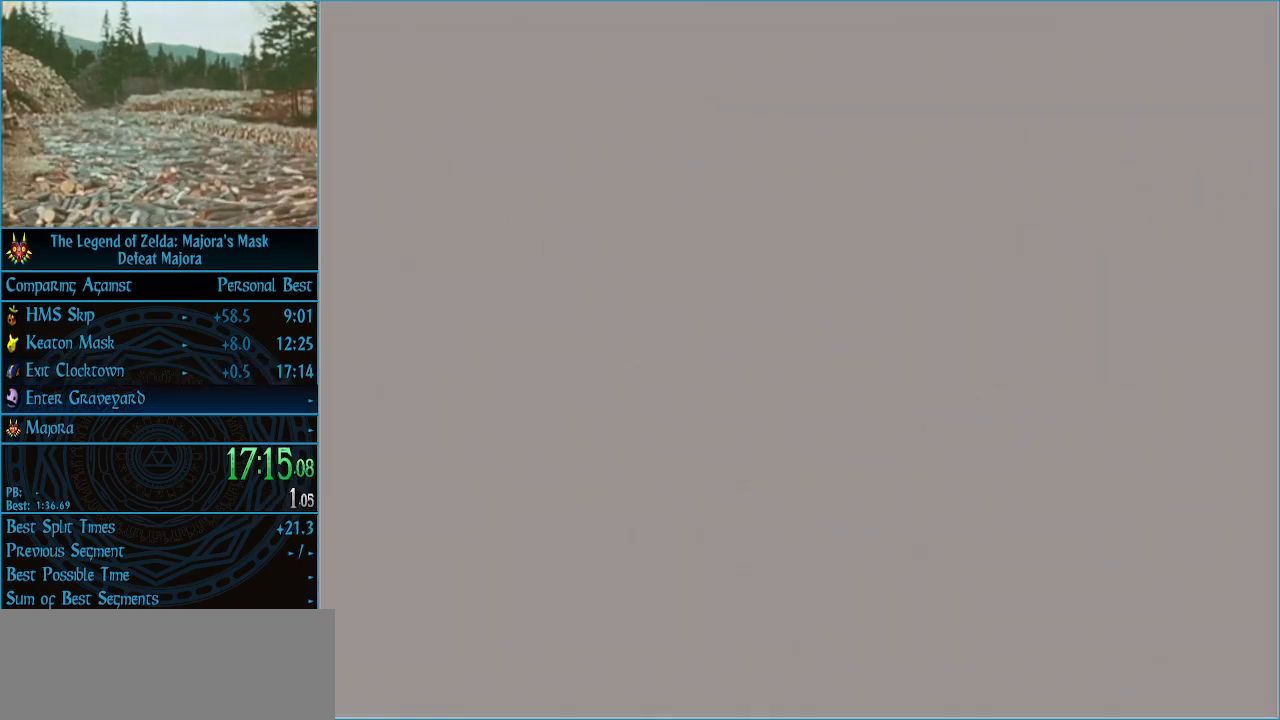
Gameplay with a controller (Nintendo layout); each line is a JSON object with the inputs held at the frame after it. "events" lists button and stick changes between this image and that frame as [ms after this image, input, new state], when the widget could be followed in between. Not read: L3 R3 right_stick.
{"buttons": [], "left_stick": "up", "events": [[467, "left_stick", "up"]]}
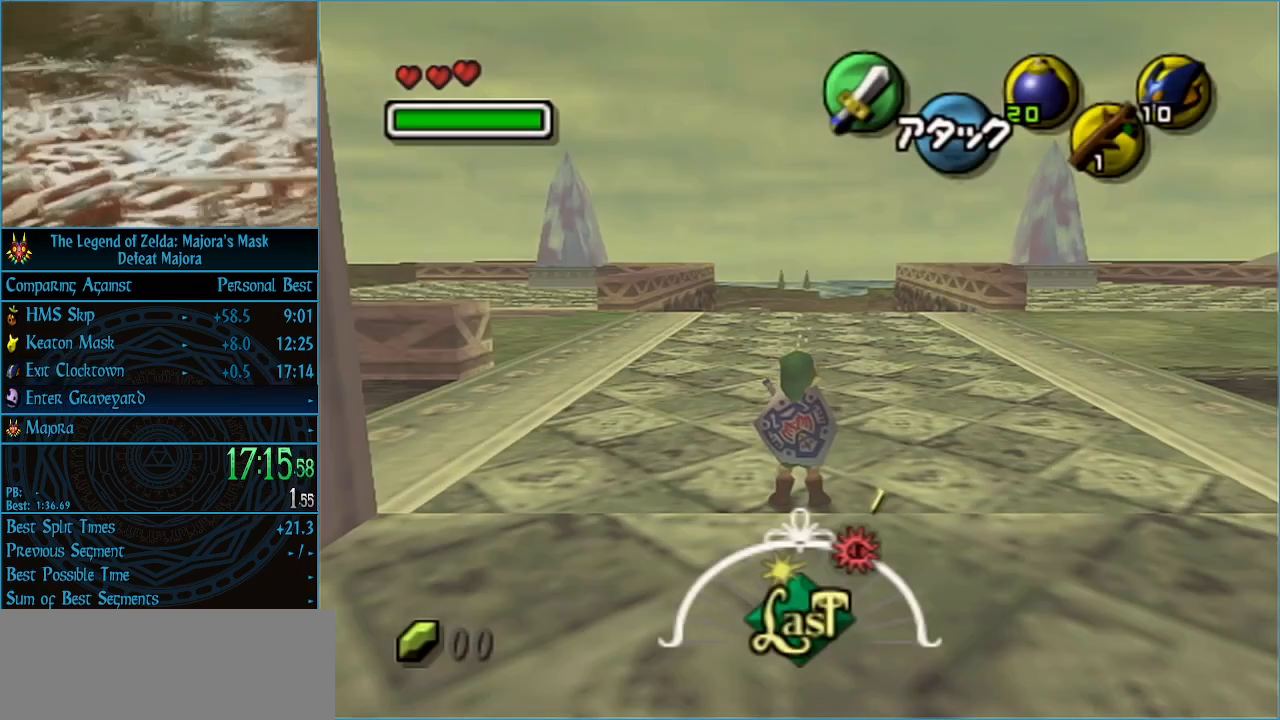
{"buttons": ["Y"], "left_stick": "up-left", "events": [[33, "left_stick", "up-left"], [433, "Y", "down"]]}
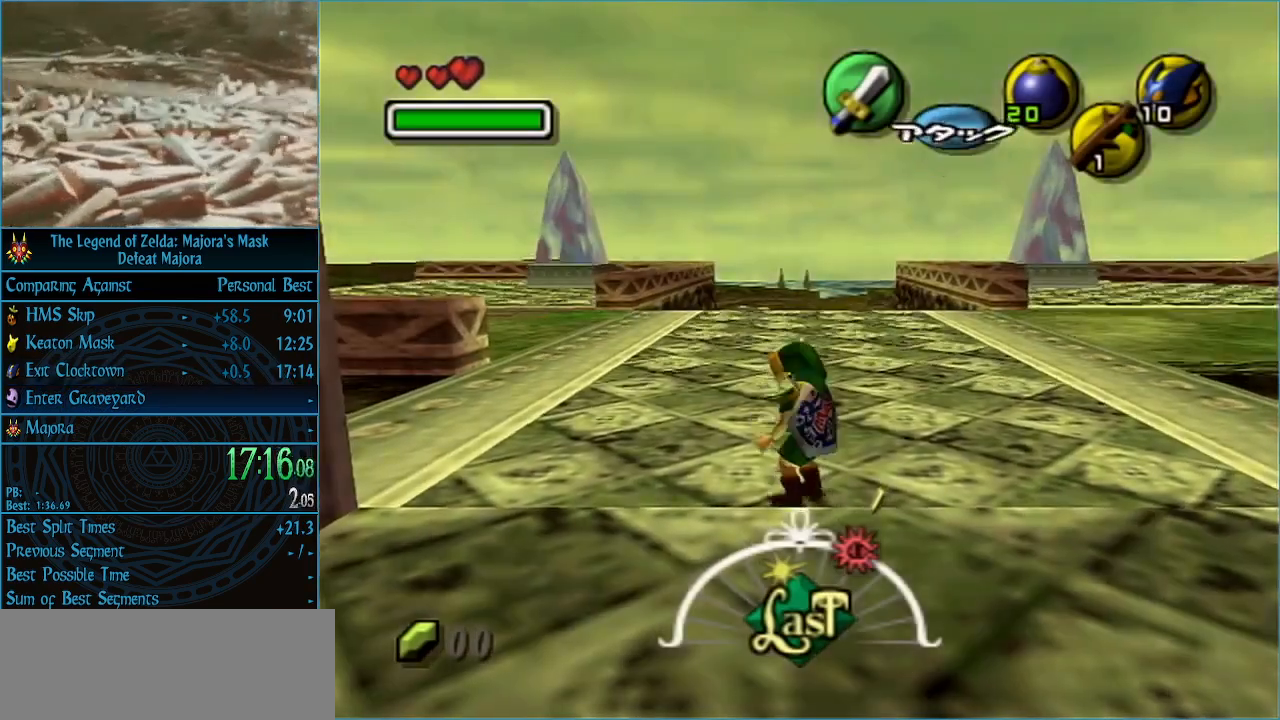
{"buttons": ["L1"], "left_stick": "center", "events": [[33, "Y", "up"], [33, "left_stick", "center"], [67, "L1", "down"]]}
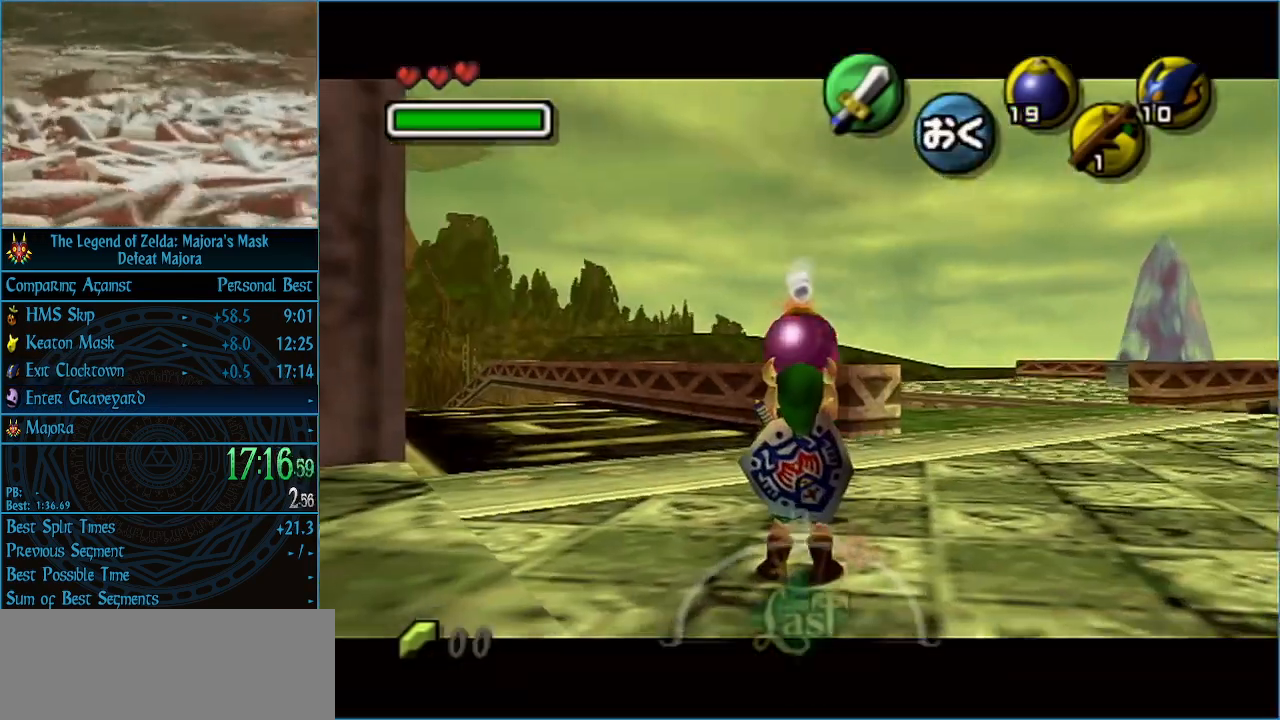
{"buttons": ["L1"], "left_stick": "down-right", "events": [[33, "left_stick", "down-right"]]}
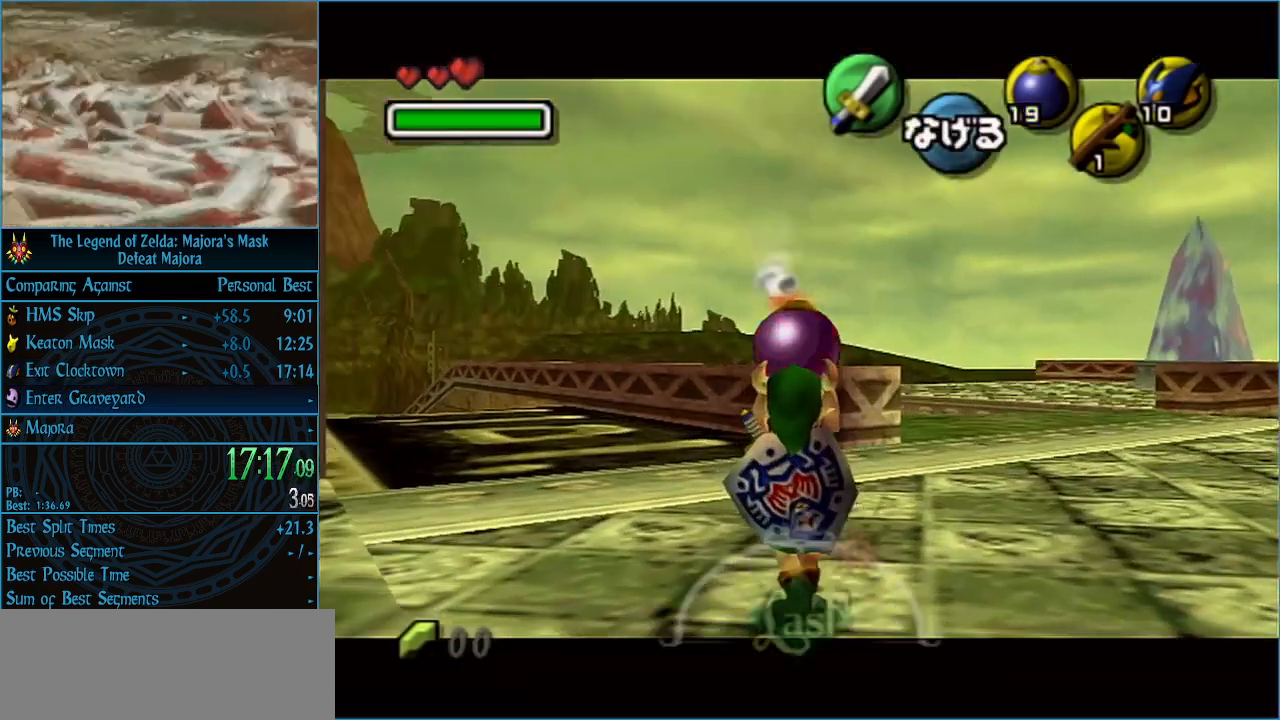
{"buttons": ["L1"], "left_stick": "down-right", "events": []}
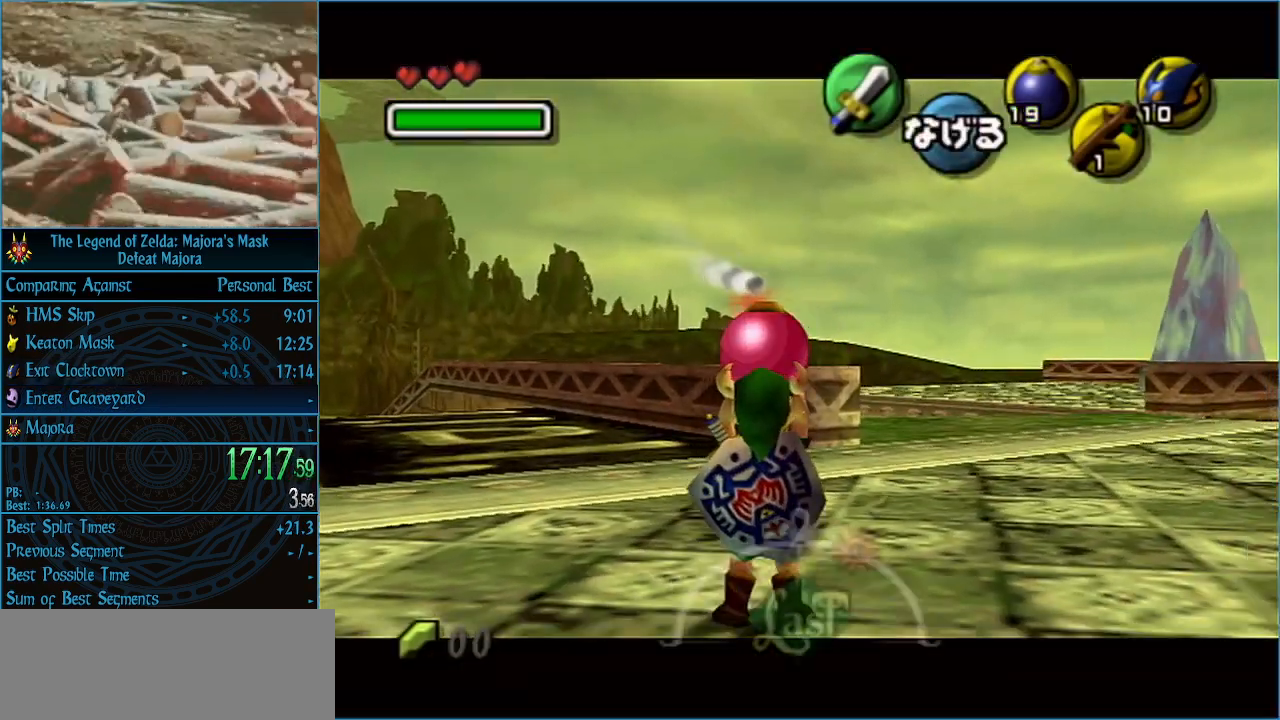
{"buttons": ["L1"], "left_stick": "down-right", "events": []}
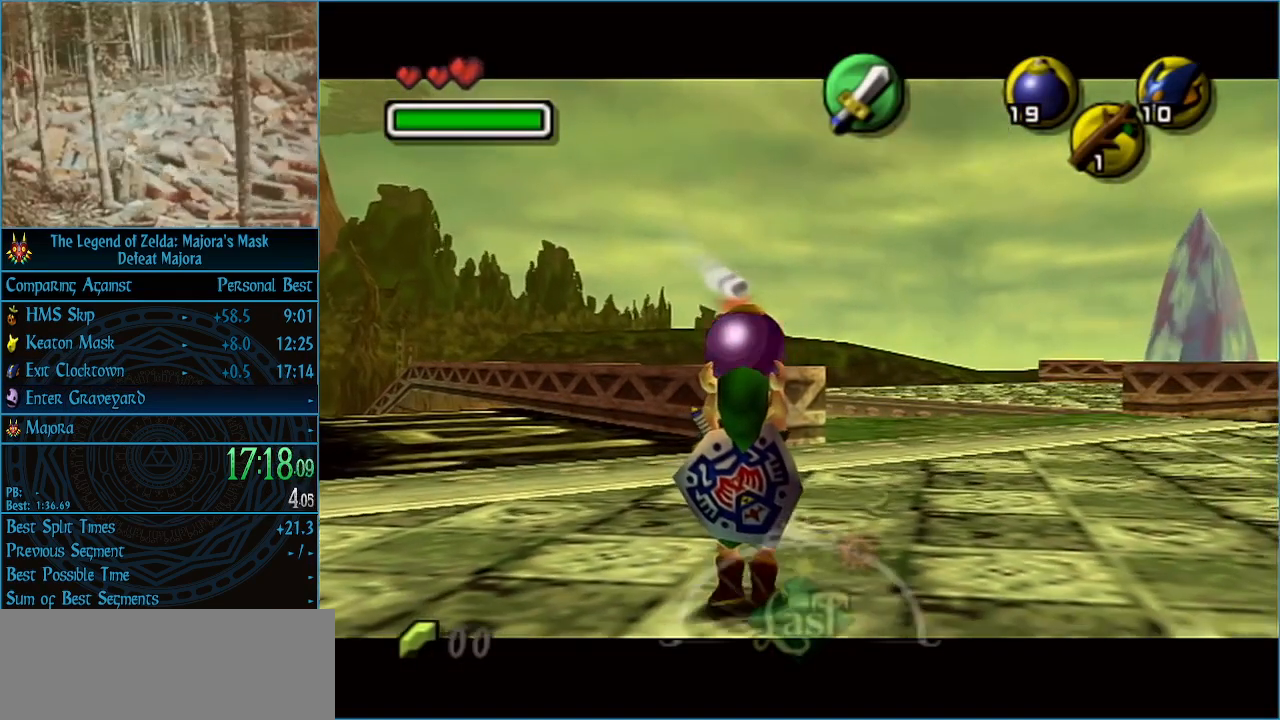
{"buttons": ["L1"], "left_stick": "down-right", "events": []}
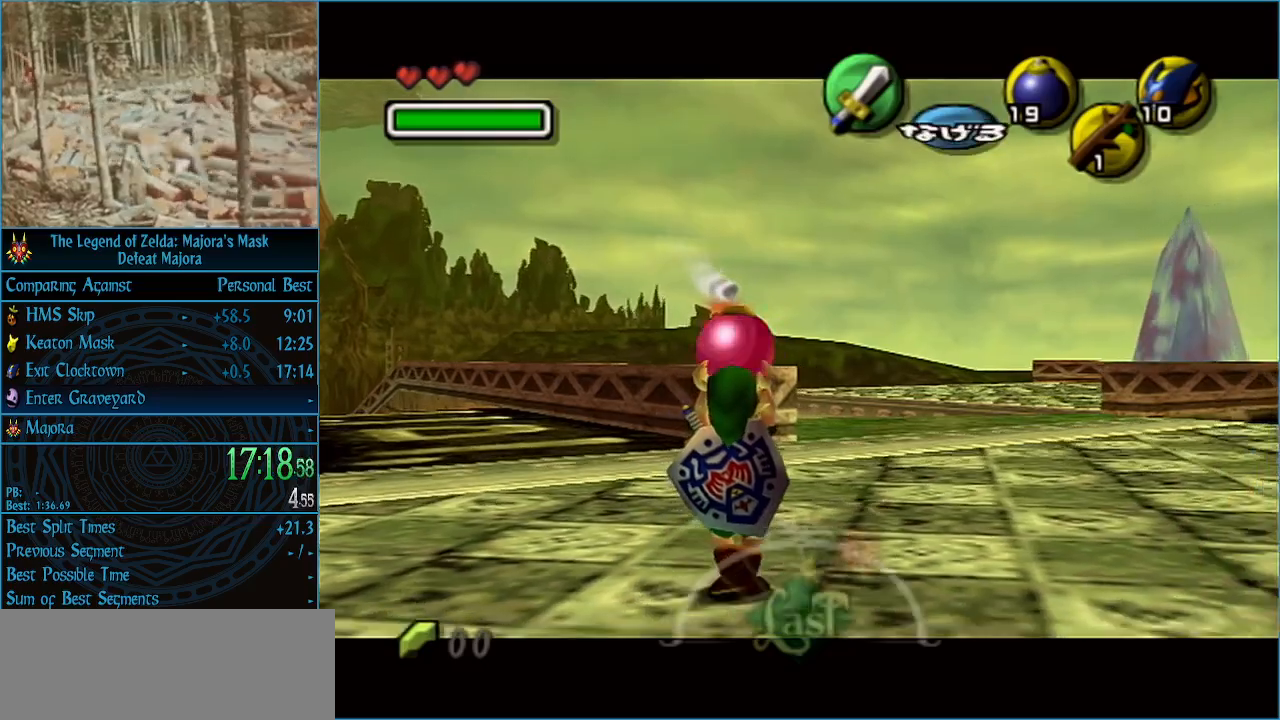
{"buttons": ["A", "L1", "R1"], "left_stick": "down-right", "events": [[300, "R1", "down"], [333, "A", "down"]]}
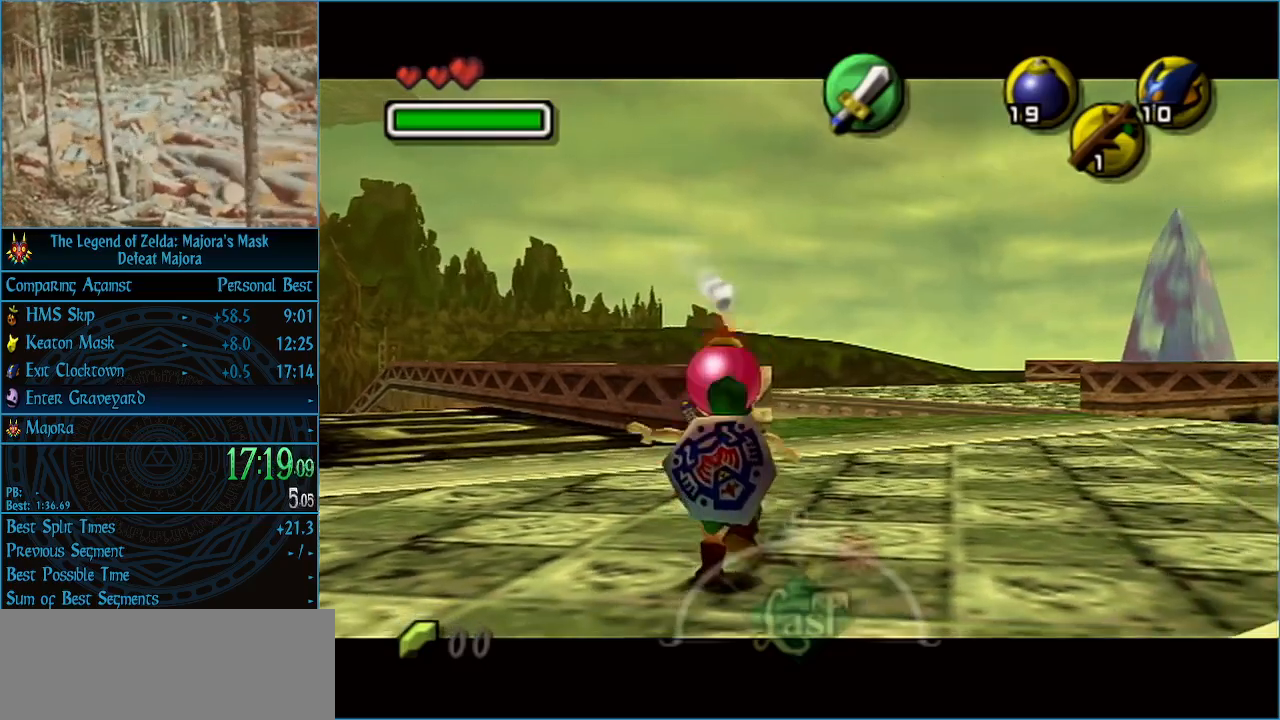
{"buttons": [], "left_stick": "down-right", "events": [[67, "A", "up"], [67, "R1", "up"], [200, "L1", "up"]]}
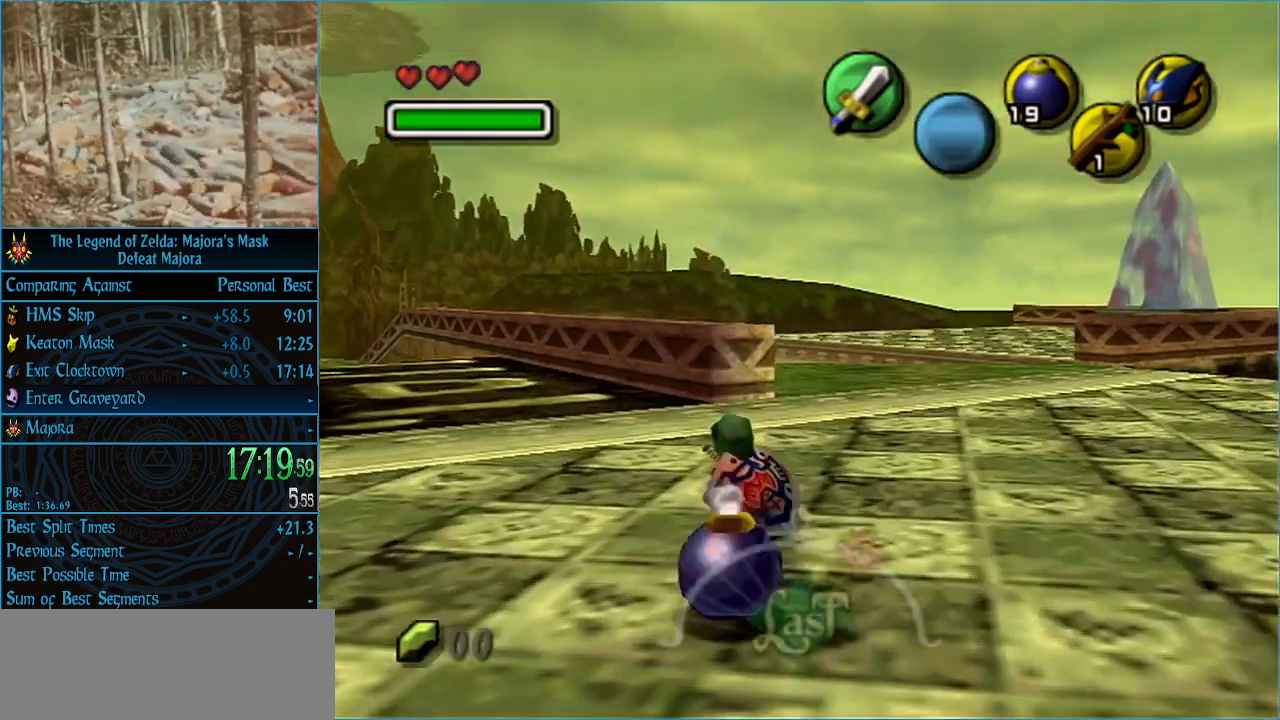
{"buttons": ["L1"], "left_stick": "down-right", "events": [[33, "L1", "down"]]}
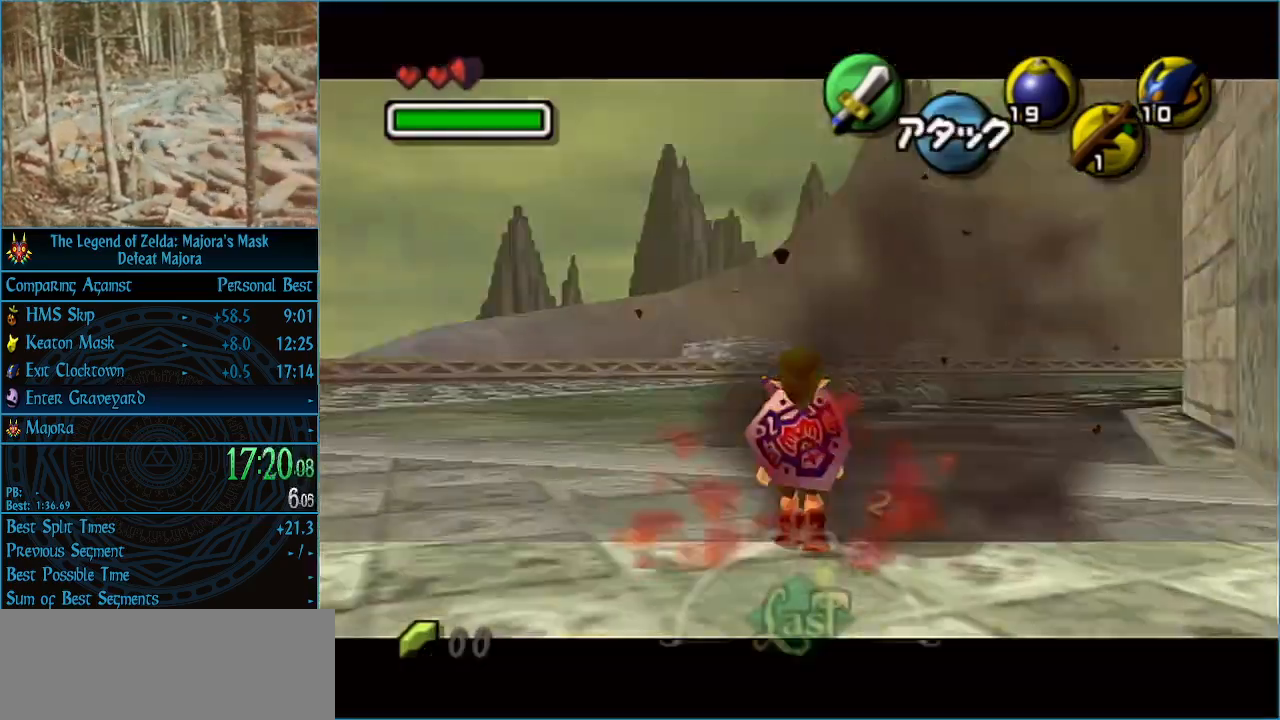
{"buttons": ["A"], "left_stick": "up-right", "events": [[233, "L1", "up"], [233, "left_stick", "up-right"], [500, "A", "down"]]}
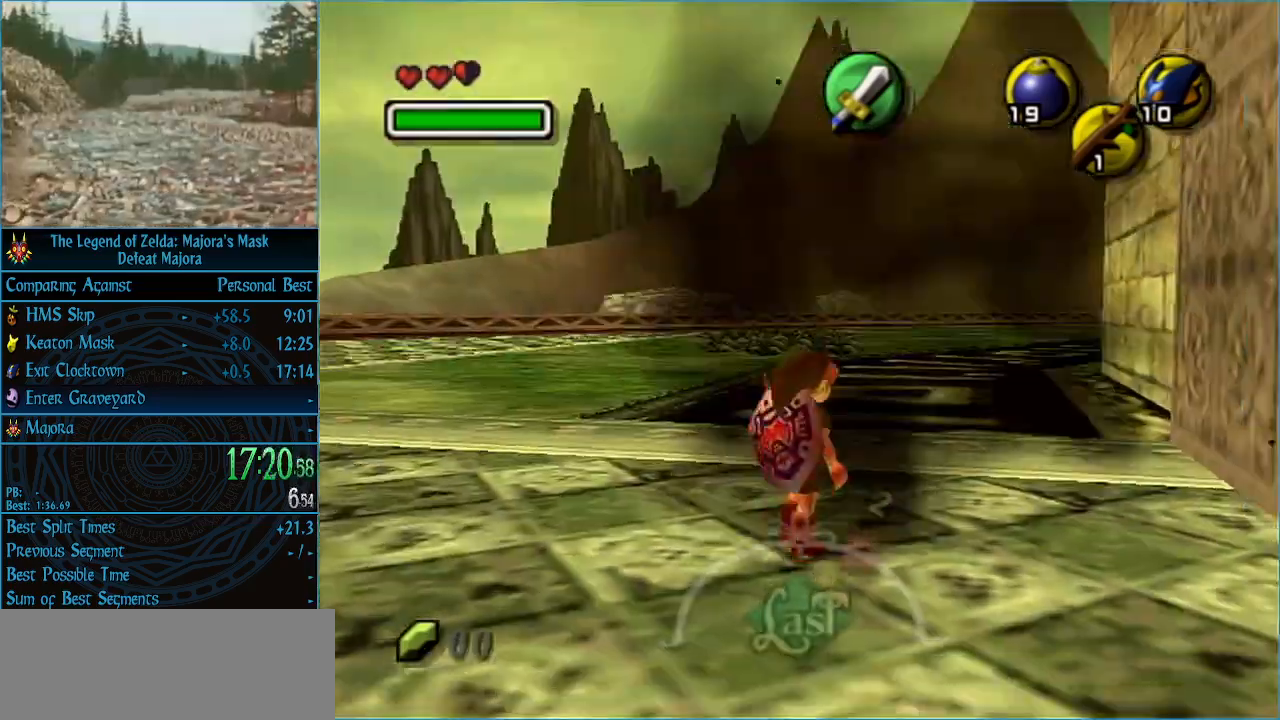
{"buttons": [], "left_stick": "up", "events": [[33, "A", "up"], [100, "A", "down"], [200, "left_stick", "up"], [233, "A", "up"]]}
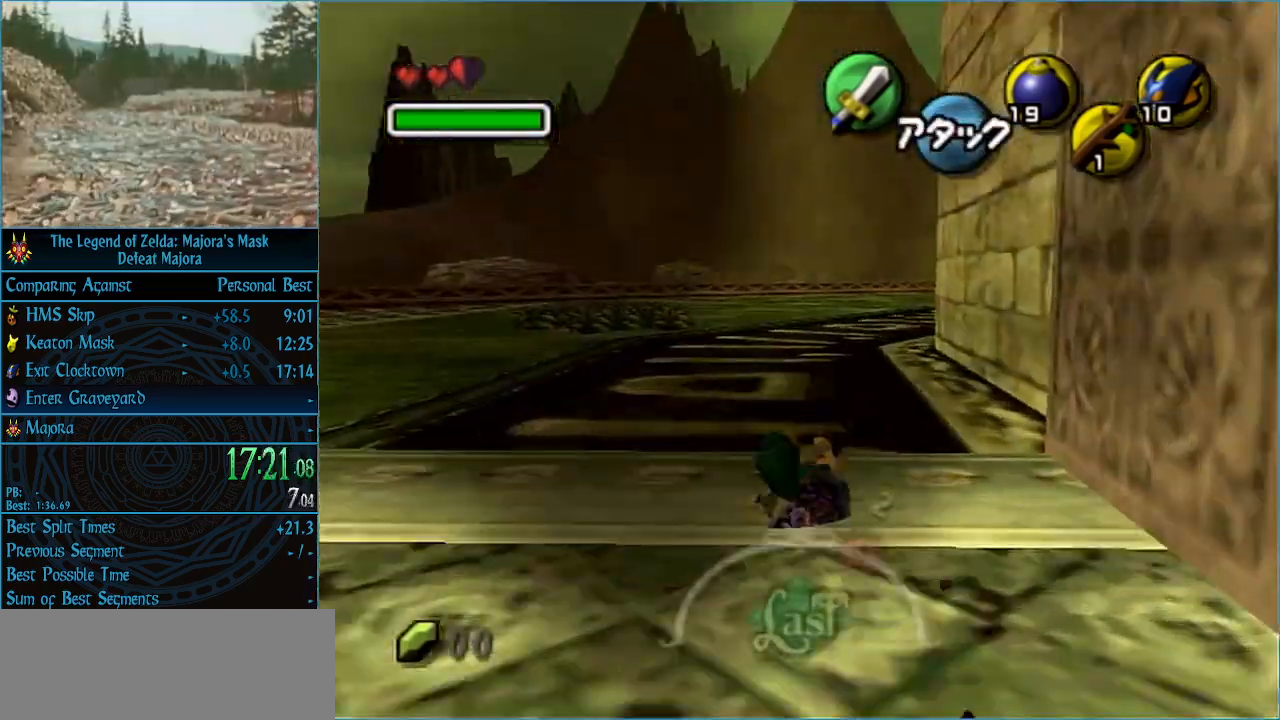
{"buttons": ["A"], "left_stick": "up", "events": [[300, "A", "down"], [333, "A", "up"], [400, "A", "down"]]}
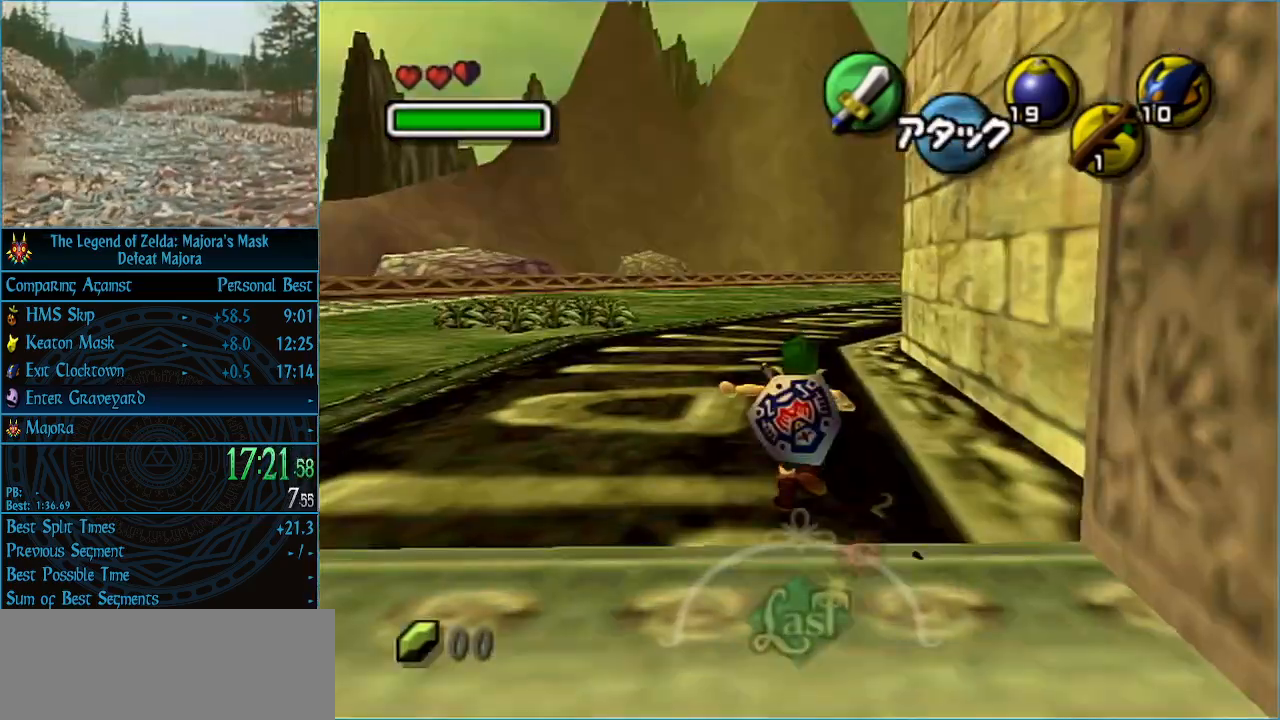
{"buttons": [], "left_stick": "up", "events": [[33, "A", "up"]]}
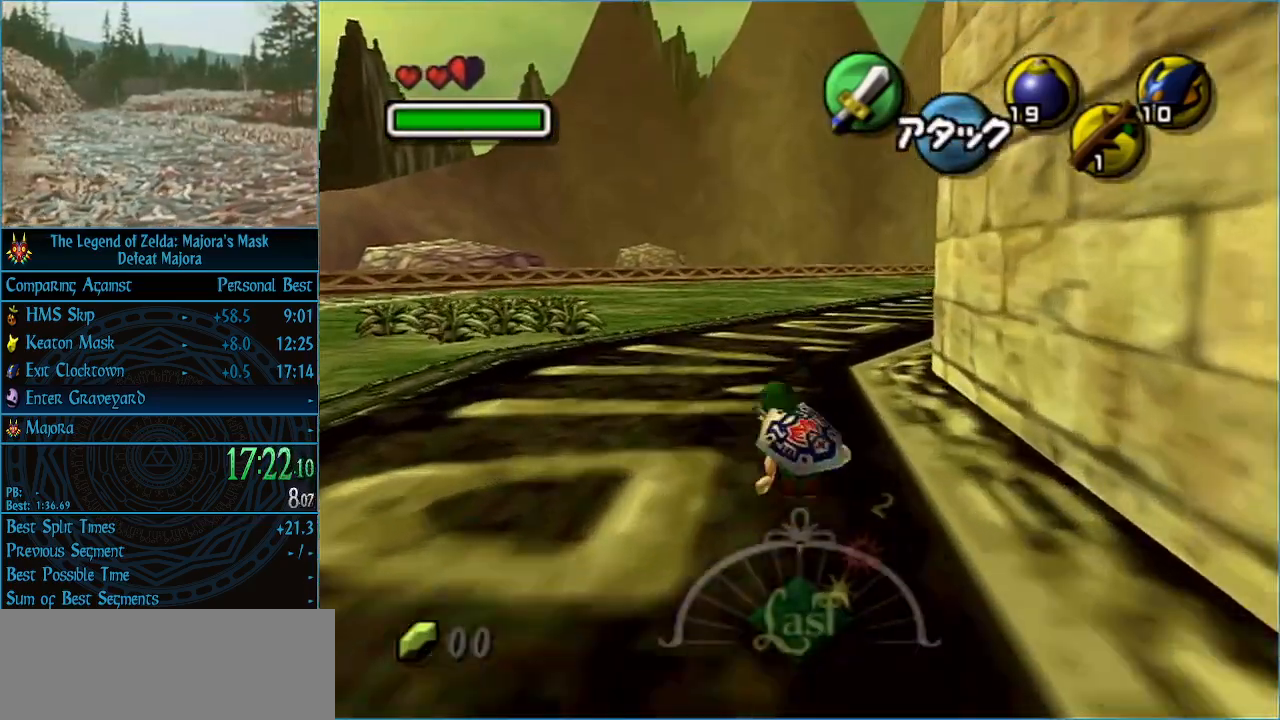
{"buttons": [], "left_stick": "up", "events": [[67, "A", "down"], [133, "A", "up"], [200, "A", "down"], [333, "A", "up"]]}
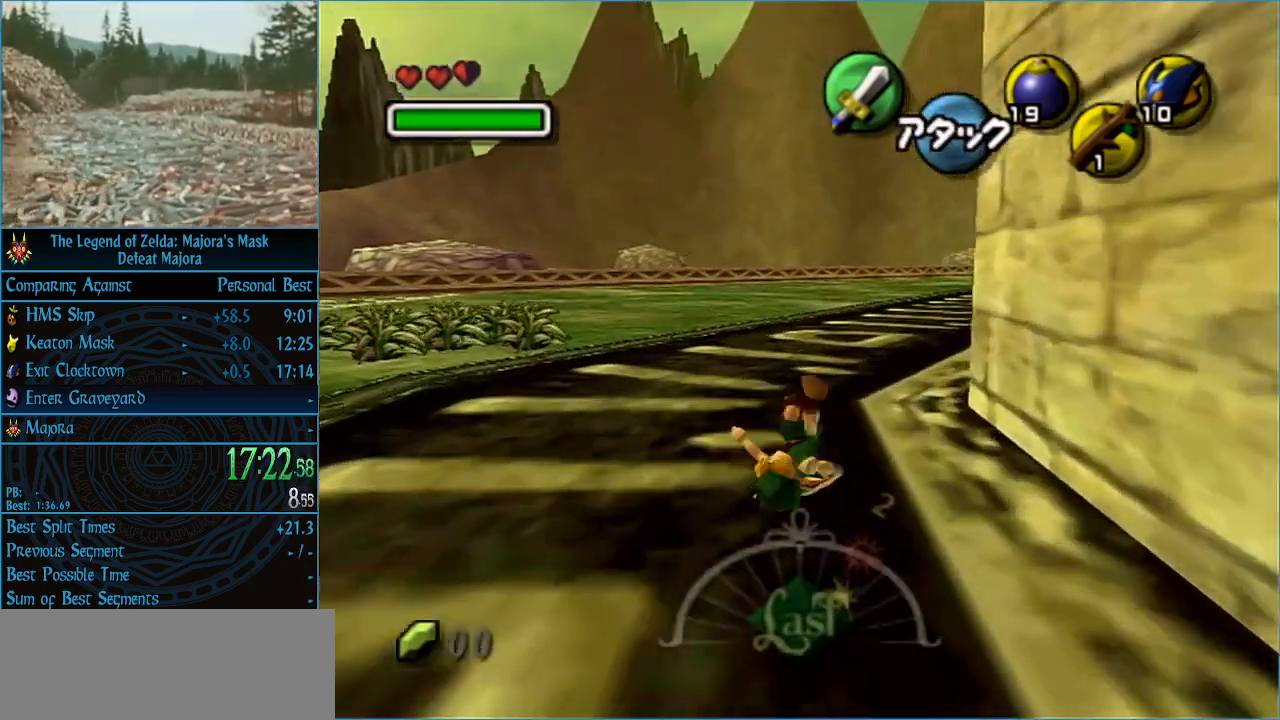
{"buttons": [], "left_stick": "up", "events": [[400, "A", "down"], [500, "A", "up"]]}
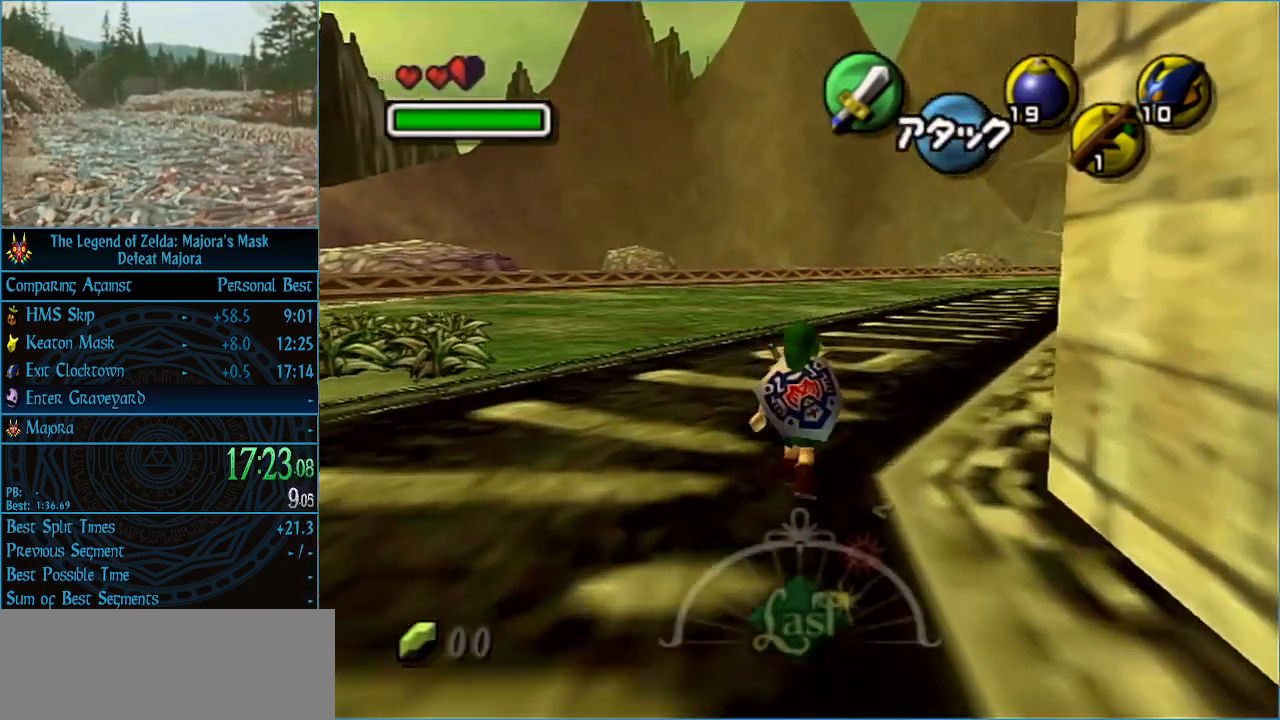
{"buttons": [], "left_stick": "up", "events": [[33, "A", "down"], [167, "A", "up"]]}
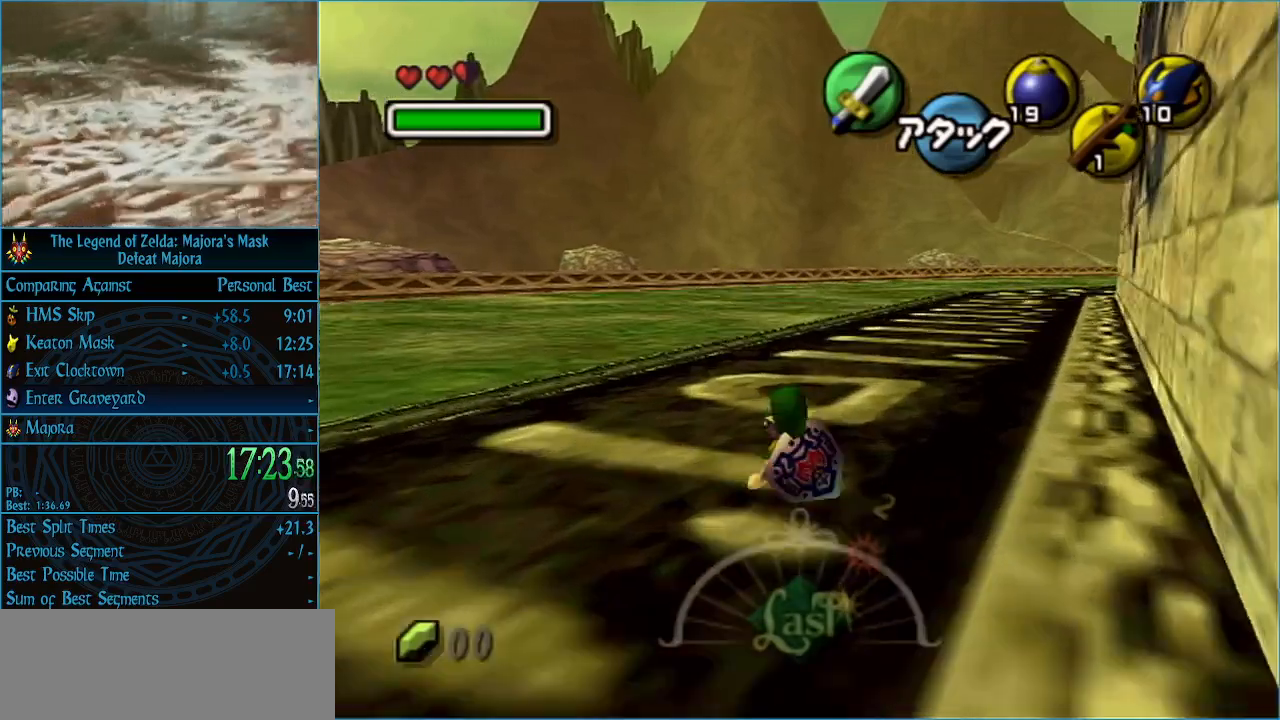
{"buttons": [], "left_stick": "up", "events": [[167, "A", "down"], [233, "A", "up"], [300, "A", "down"], [433, "A", "up"]]}
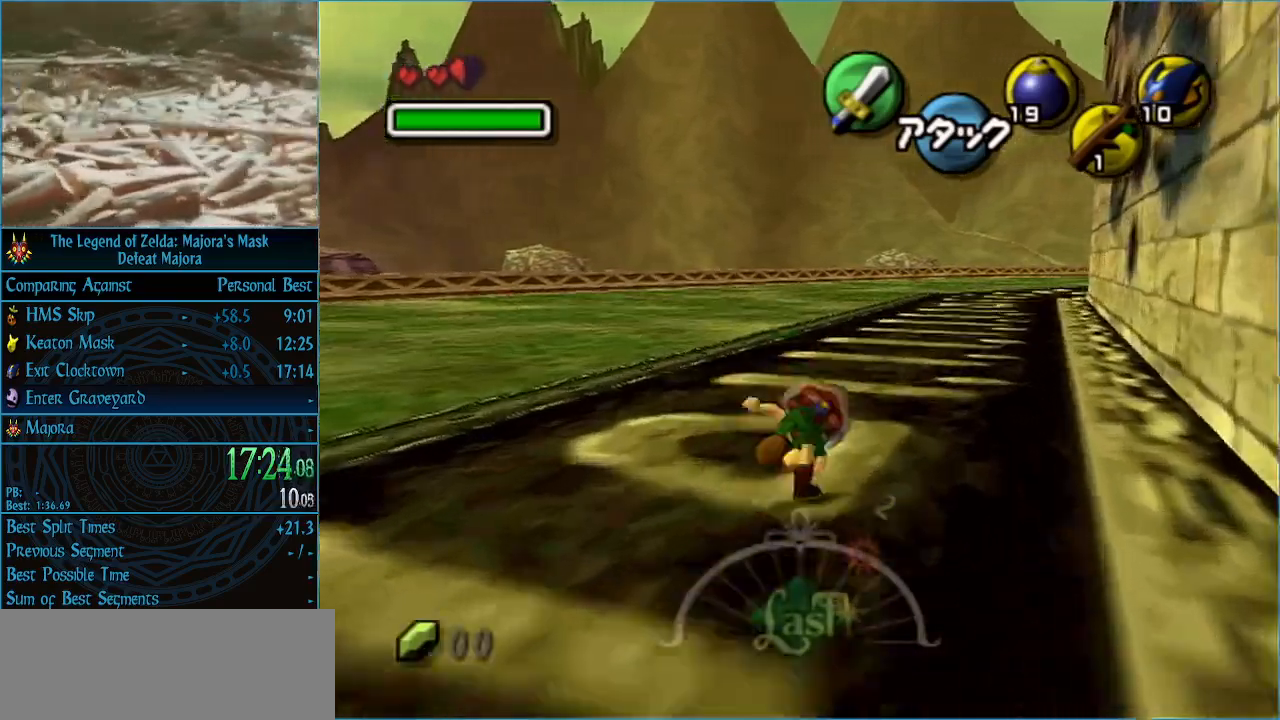
{"buttons": ["A"], "left_stick": "up", "events": [[467, "A", "down"]]}
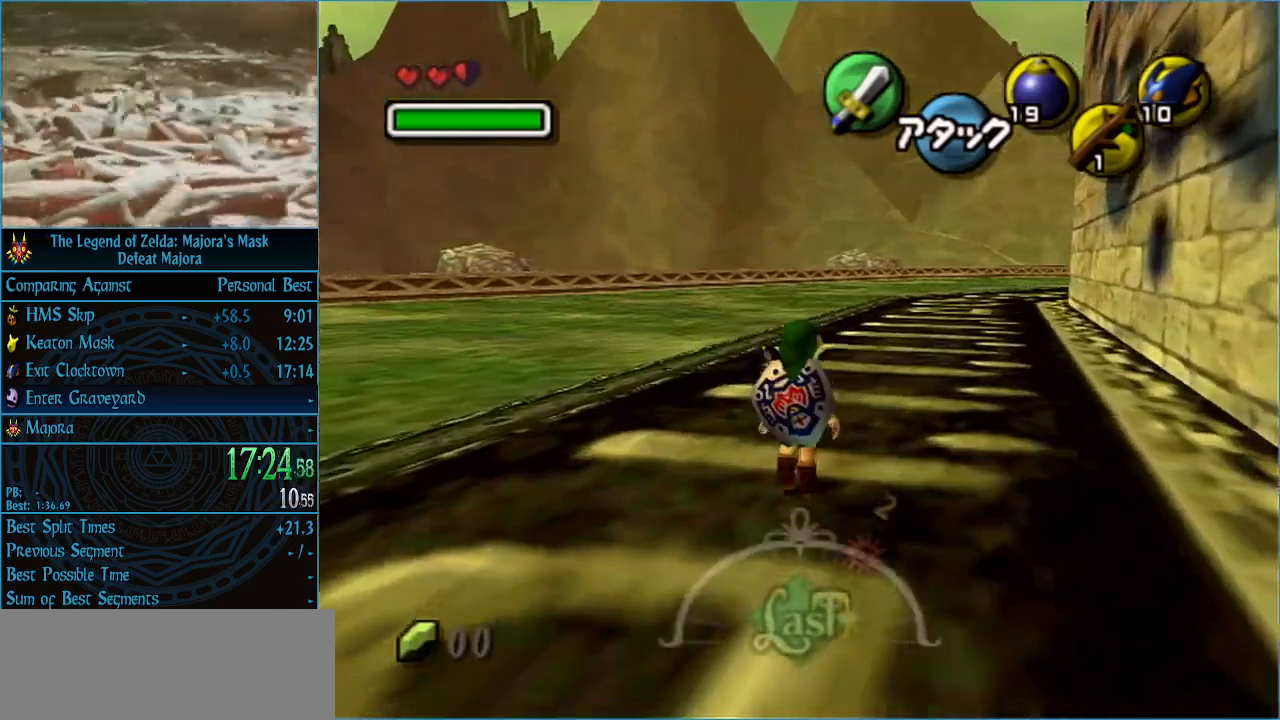
{"buttons": [], "left_stick": "up", "events": [[33, "A", "up"], [100, "A", "down"], [233, "A", "up"]]}
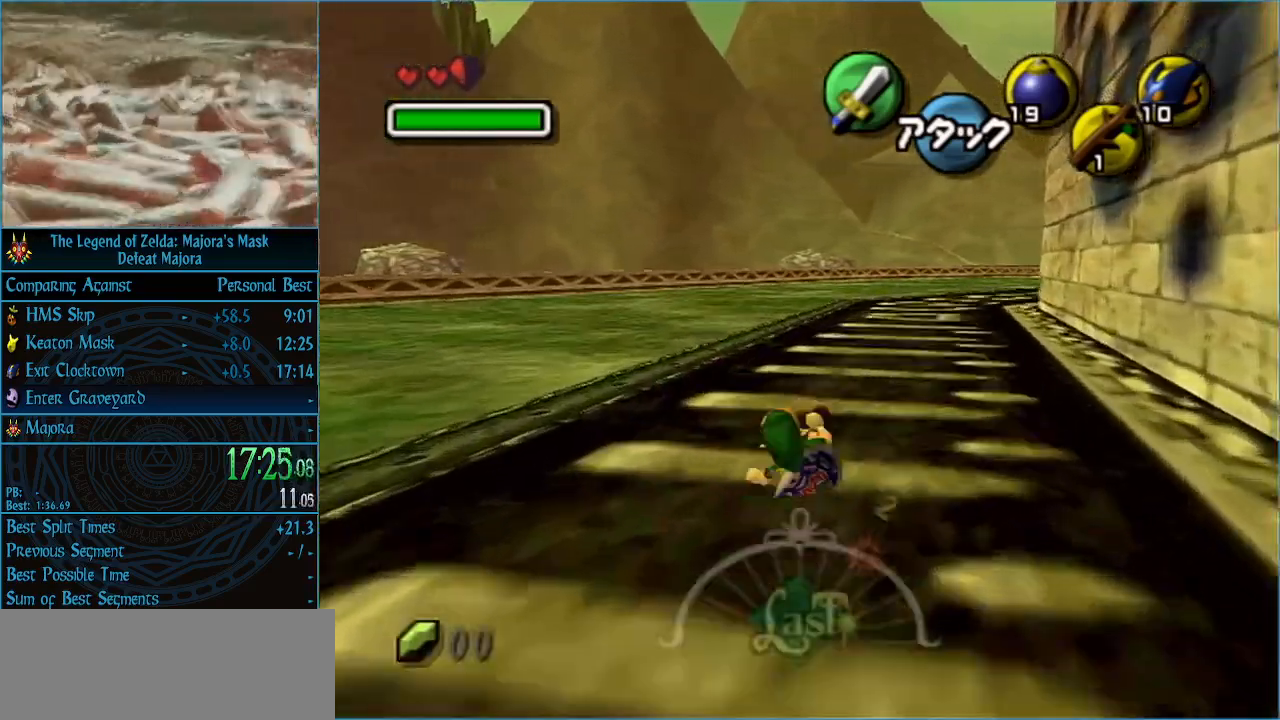
{"buttons": [], "left_stick": "up", "events": [[167, "A", "down"], [233, "A", "up"], [300, "A", "down"], [467, "A", "up"]]}
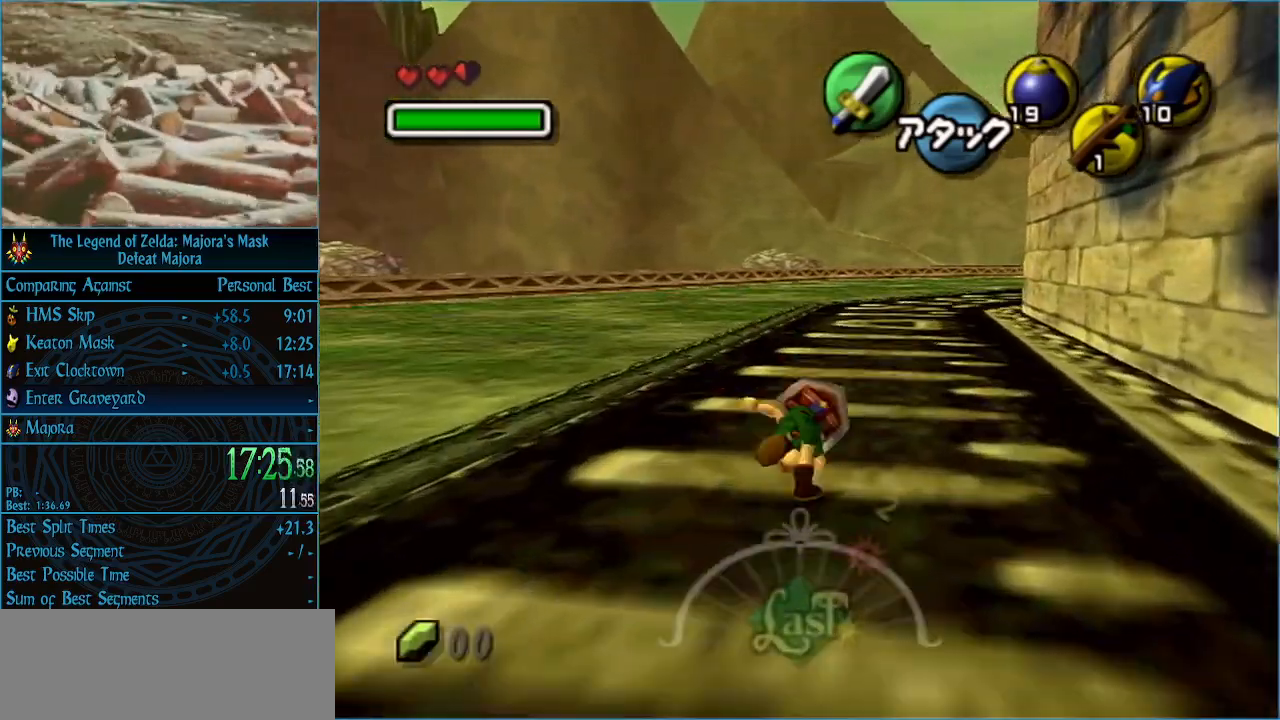
{"buttons": [], "left_stick": "up", "events": [[467, "A", "down"], [500, "A", "up"]]}
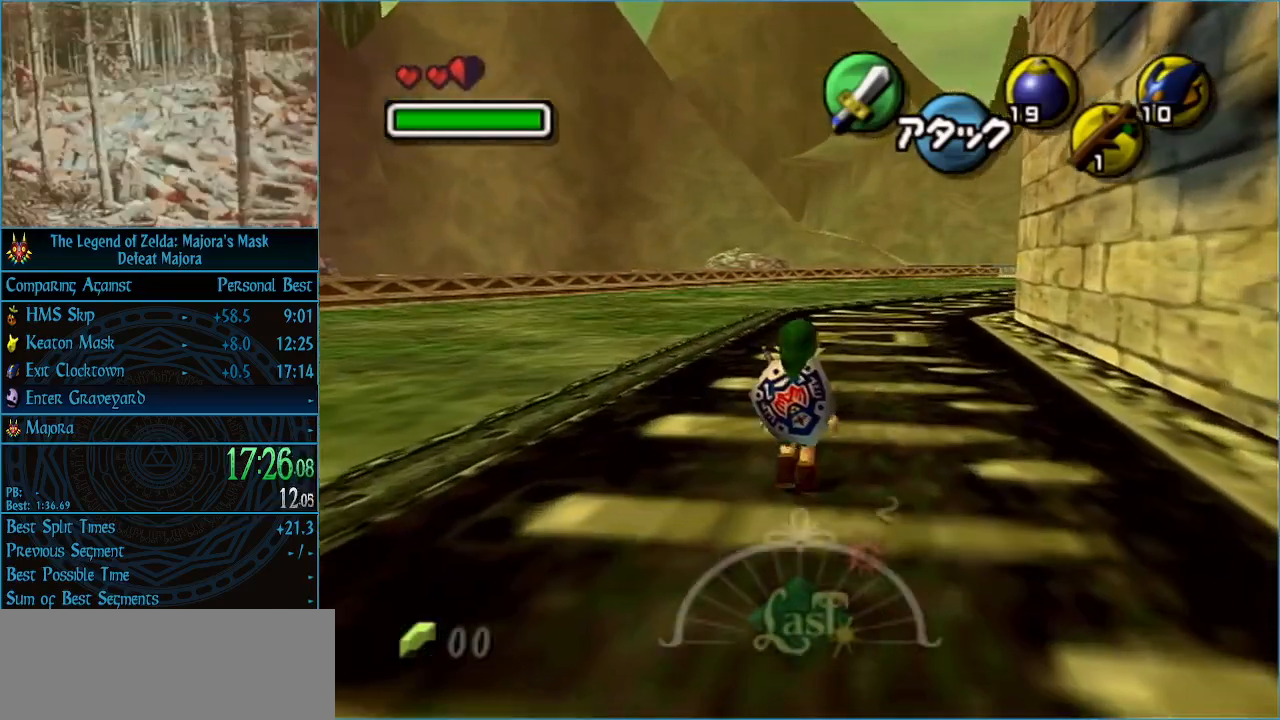
{"buttons": [], "left_stick": "up", "events": [[100, "A", "down"], [233, "A", "up"]]}
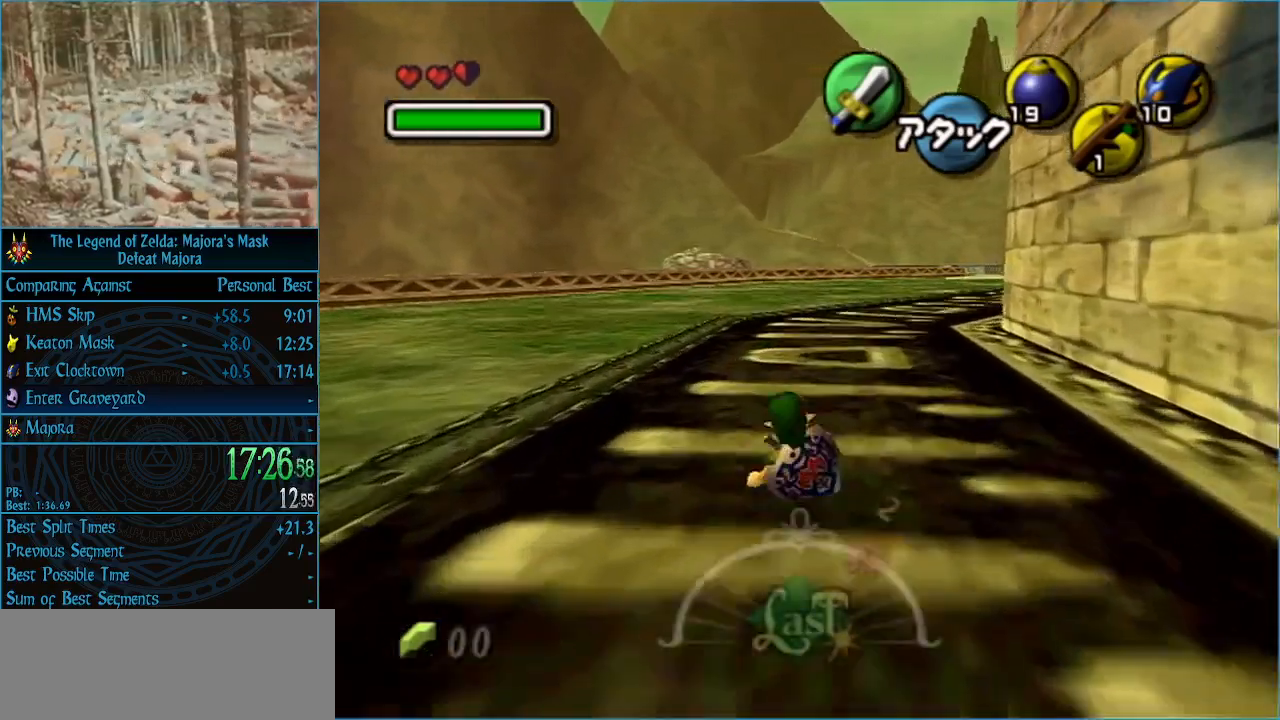
{"buttons": ["A"], "left_stick": "up", "events": [[267, "A", "down"], [333, "A", "up"], [400, "A", "down"]]}
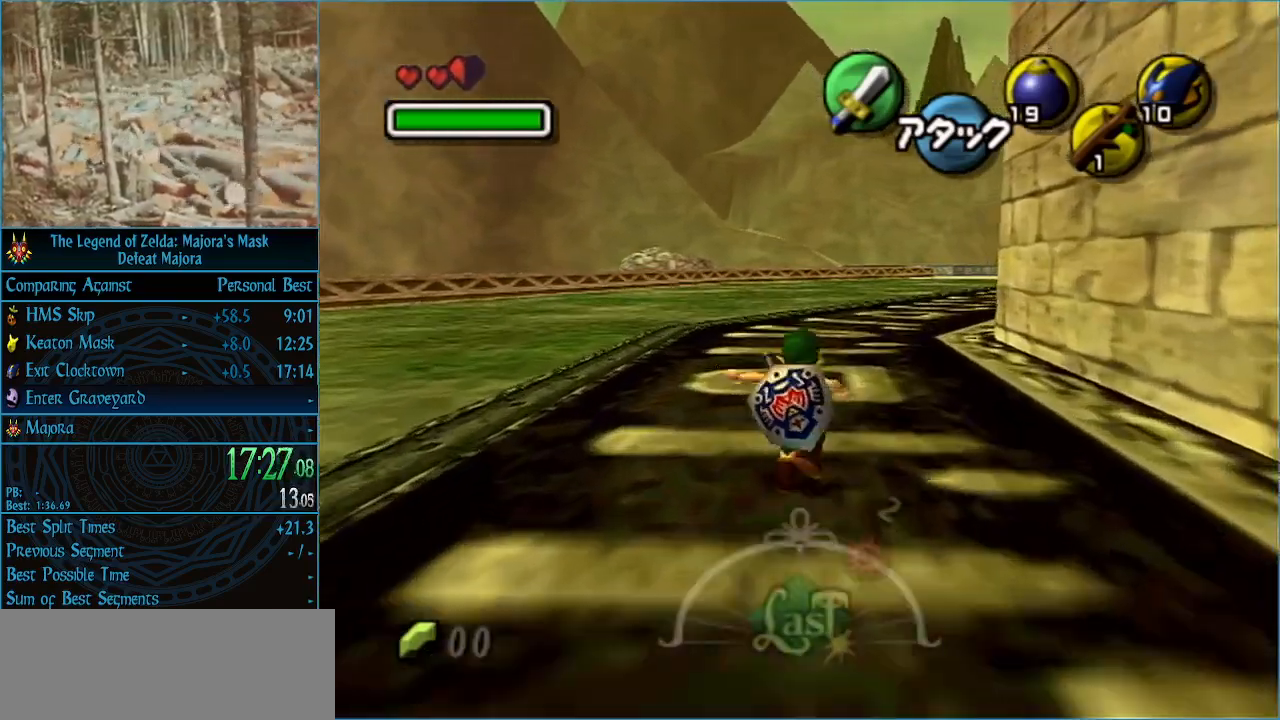
{"buttons": [], "left_stick": "up", "events": [[33, "A", "up"]]}
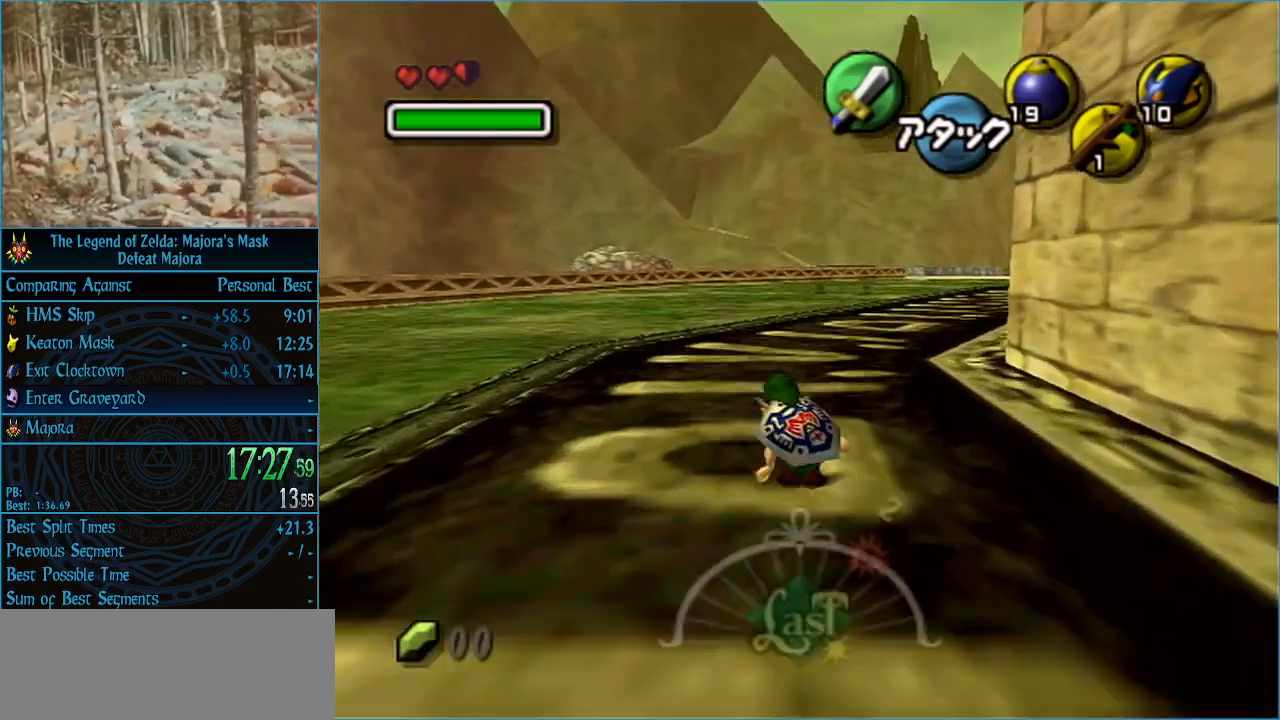
{"buttons": [], "left_stick": "up", "events": [[67, "A", "down"], [133, "A", "up"], [167, "A", "down"], [333, "A", "up"]]}
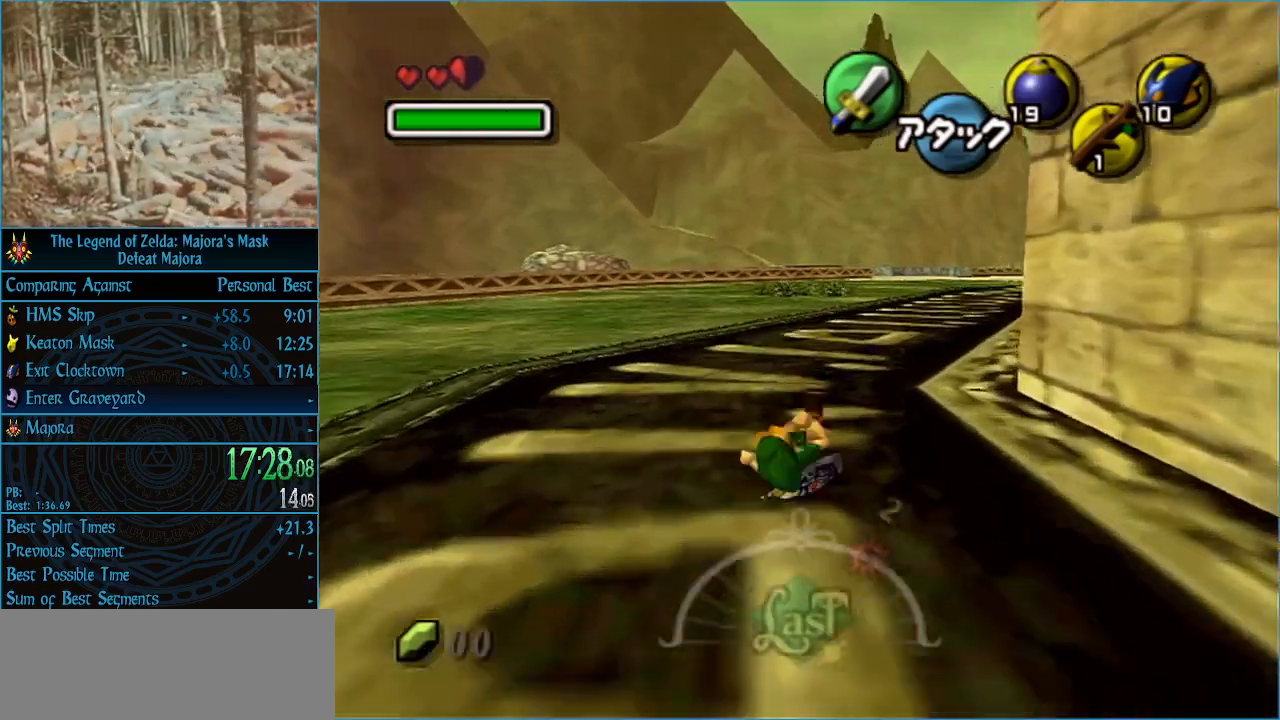
{"buttons": ["A"], "left_stick": "up", "events": [[267, "A", "down"], [333, "A", "up"], [400, "A", "down"]]}
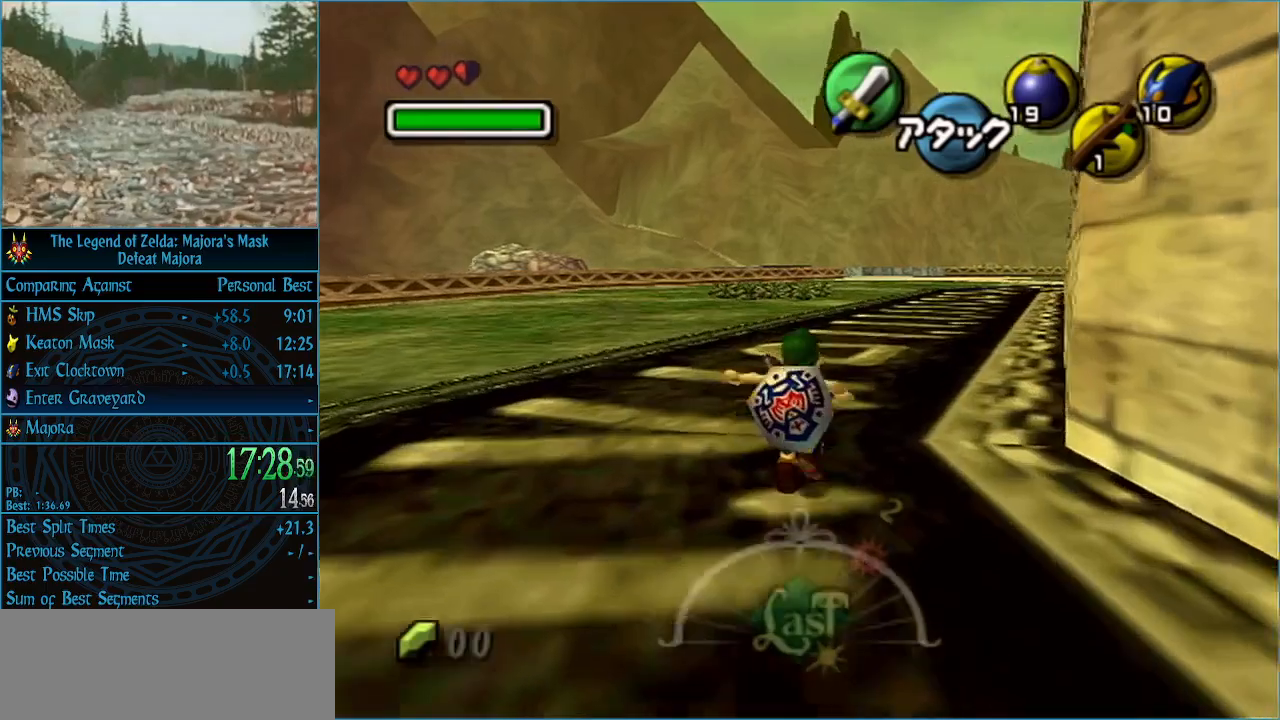
{"buttons": ["A"], "left_stick": "up", "events": [[33, "A", "up"], [500, "A", "down"]]}
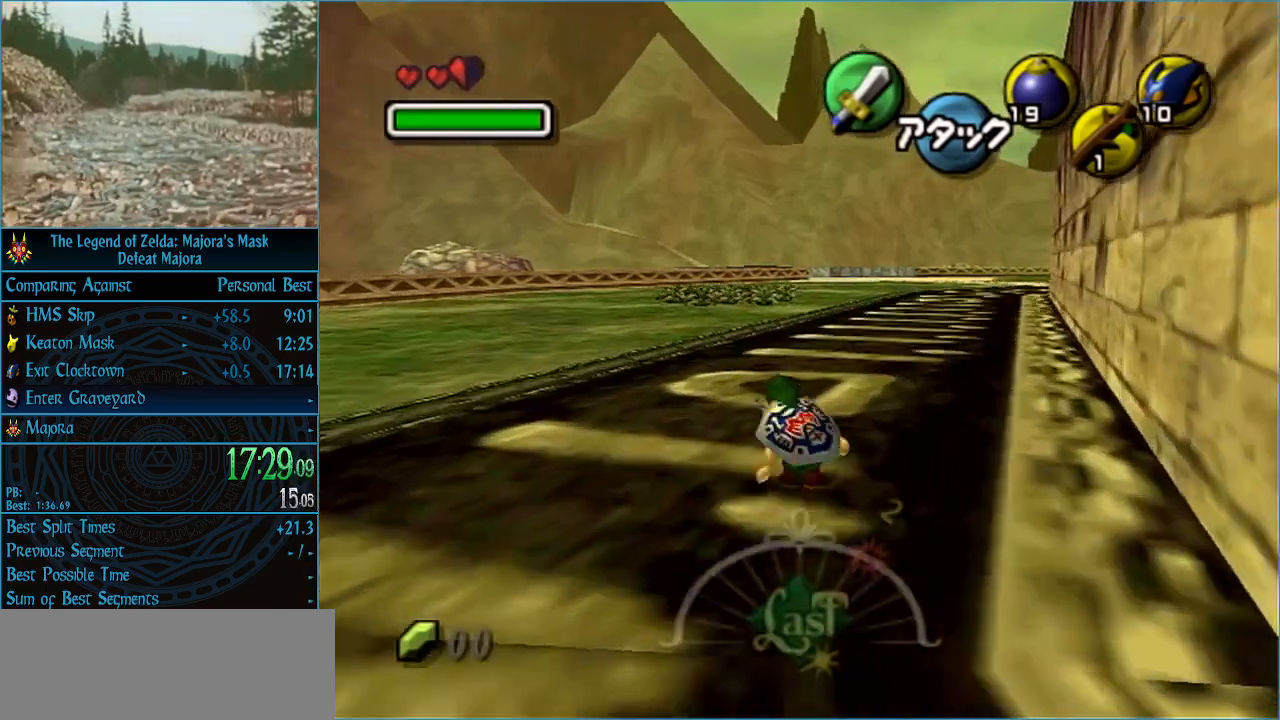
{"buttons": [], "left_stick": "up", "events": [[67, "A", "up"], [133, "A", "down"], [233, "A", "up"]]}
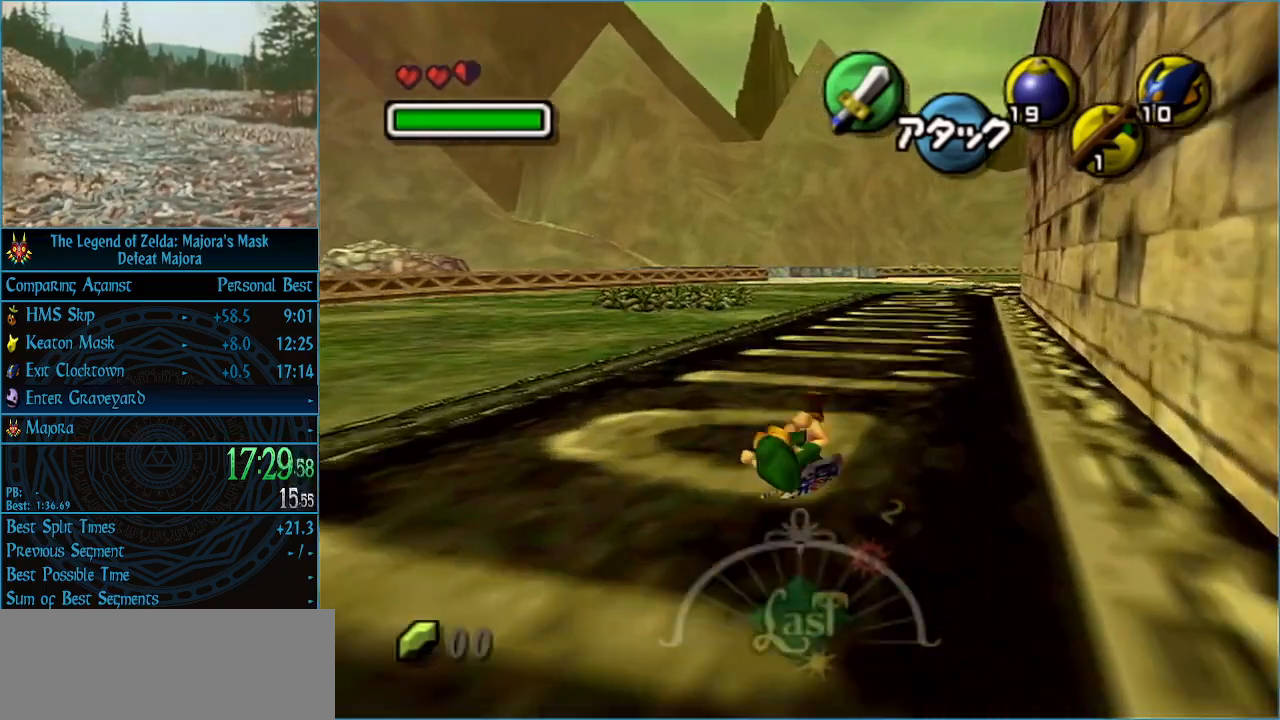
{"buttons": [], "left_stick": "up", "events": [[267, "A", "down"], [300, "A", "up"], [367, "A", "down"], [467, "A", "up"]]}